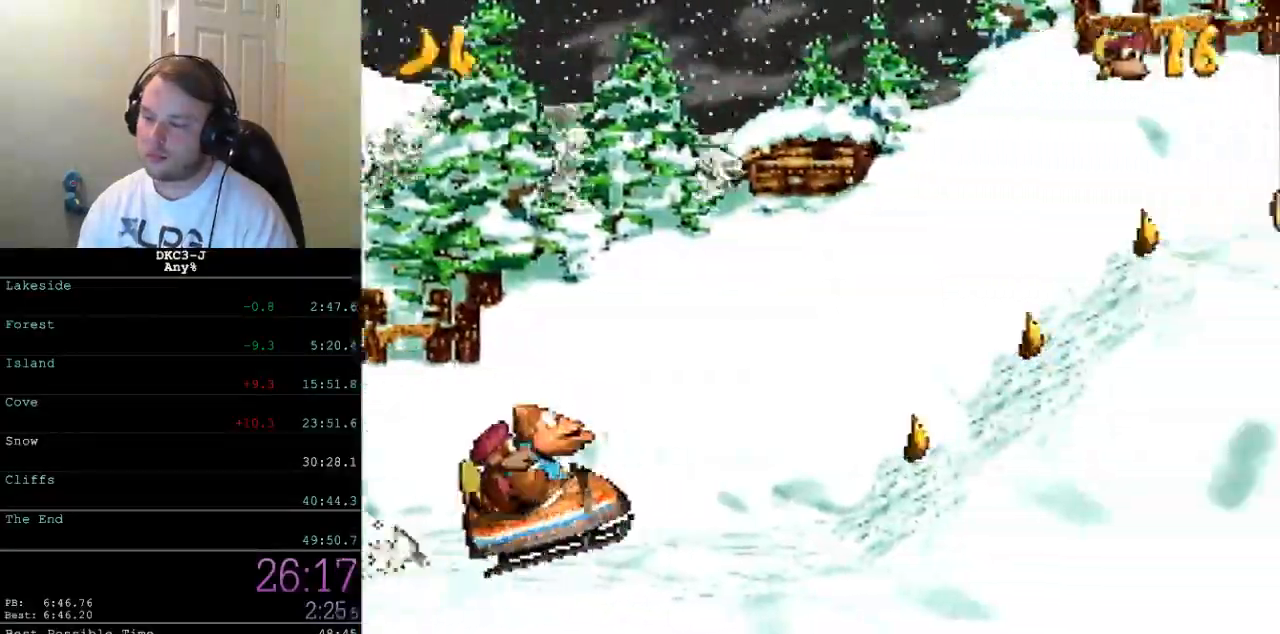
Gameplay with a controller (Nintendo layout); each line is a JSON object with the inputs held at the frame after it. "events" lists button and stick changes between this image and that frame as [ms after this image, input, new state], when the widget could be followed in between. Not read: L3 R3.
{"buttons": ["B", "Y", "DPAD_RIGHT"], "events": [[183, "B", "down"], [250, "B", "up"], [483, "B", "down"]]}
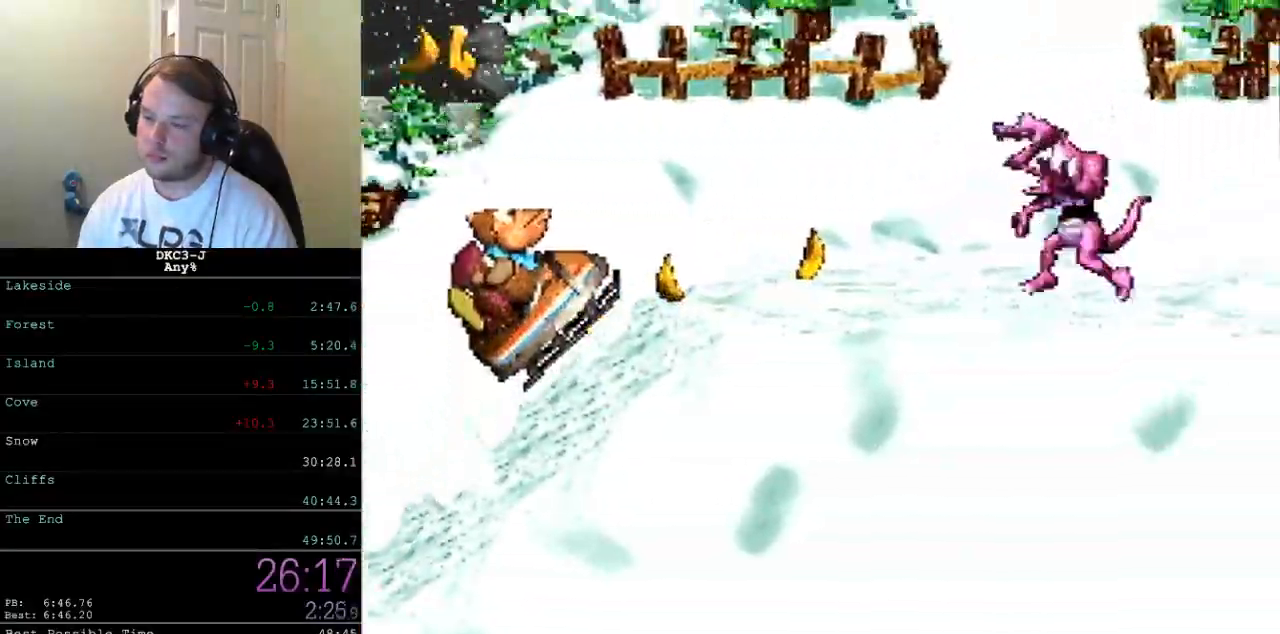
{"buttons": ["B", "Y", "DPAD_RIGHT"], "events": []}
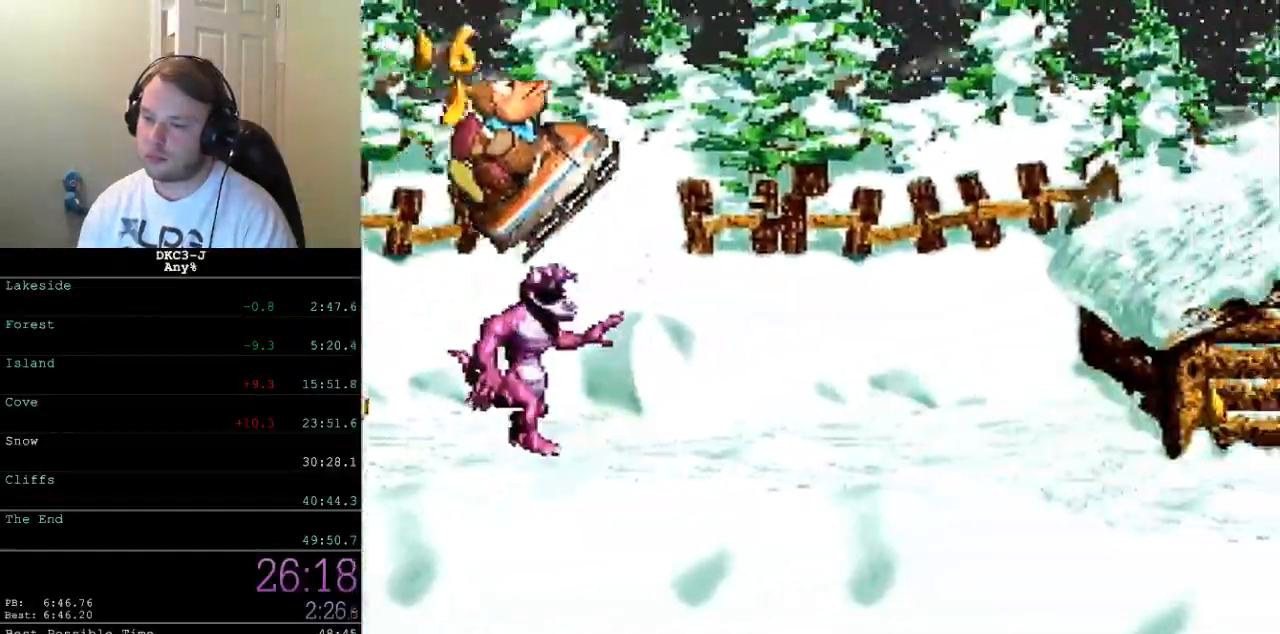
{"buttons": ["Y", "DPAD_RIGHT"], "events": [[50, "B", "up"]]}
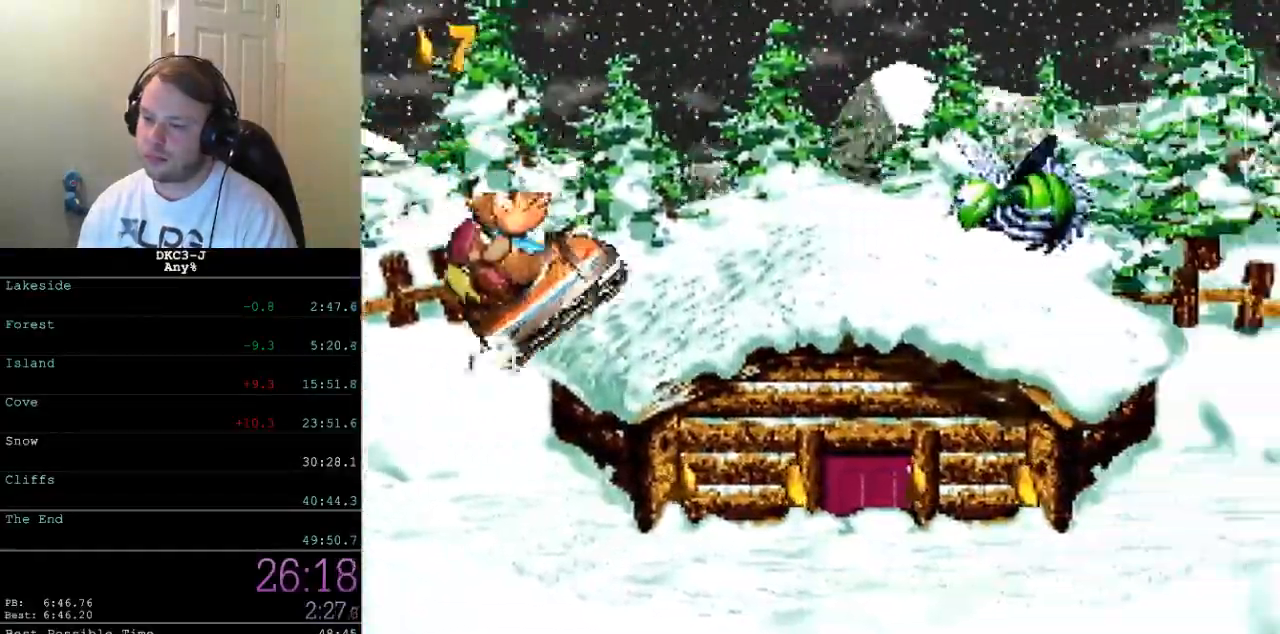
{"buttons": ["Y", "DPAD_RIGHT"], "events": [[17, "B", "down"], [300, "B", "up"]]}
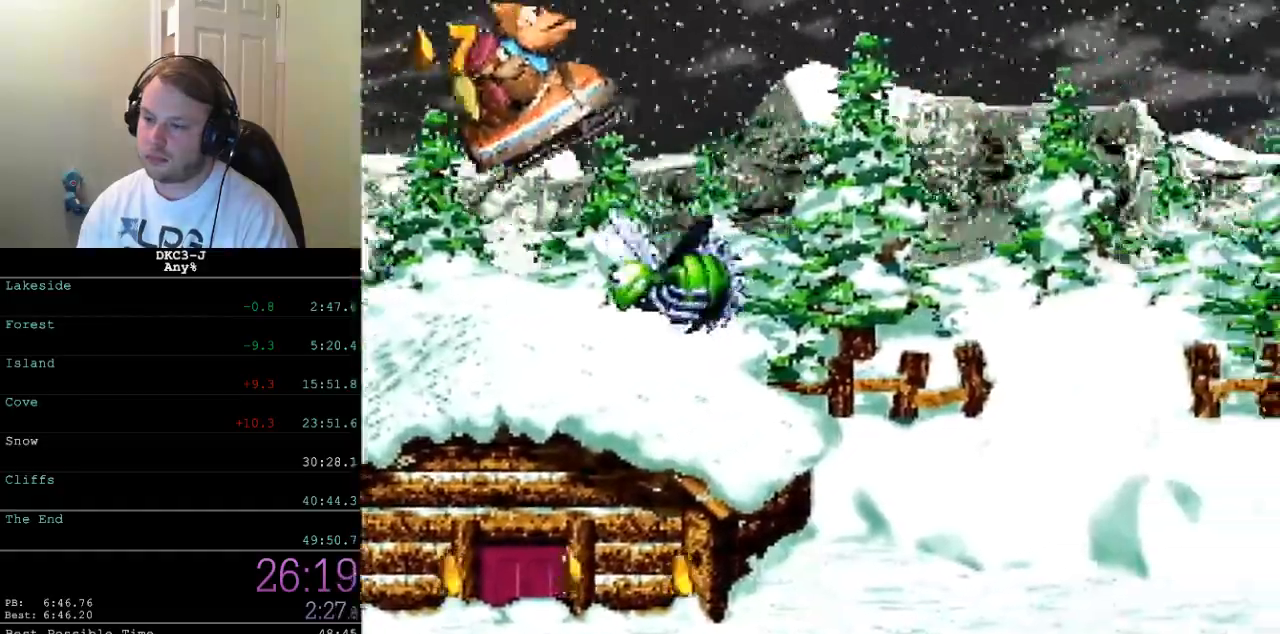
{"buttons": ["Y", "DPAD_RIGHT"], "events": []}
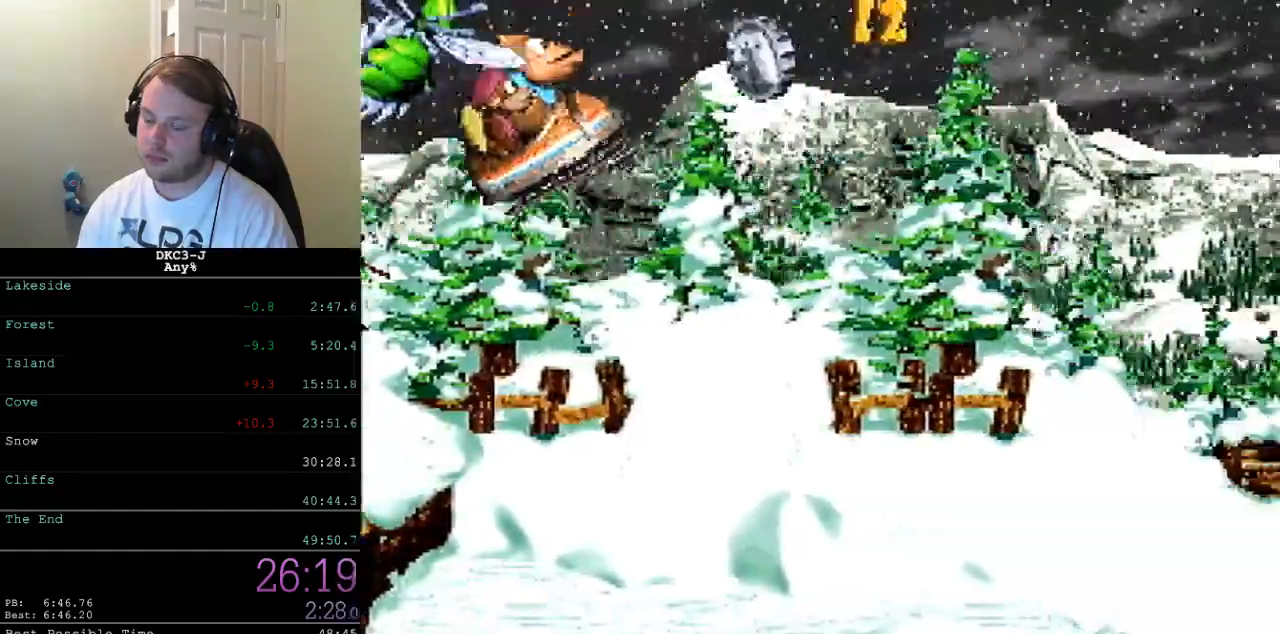
{"buttons": ["Y", "DPAD_RIGHT"], "events": []}
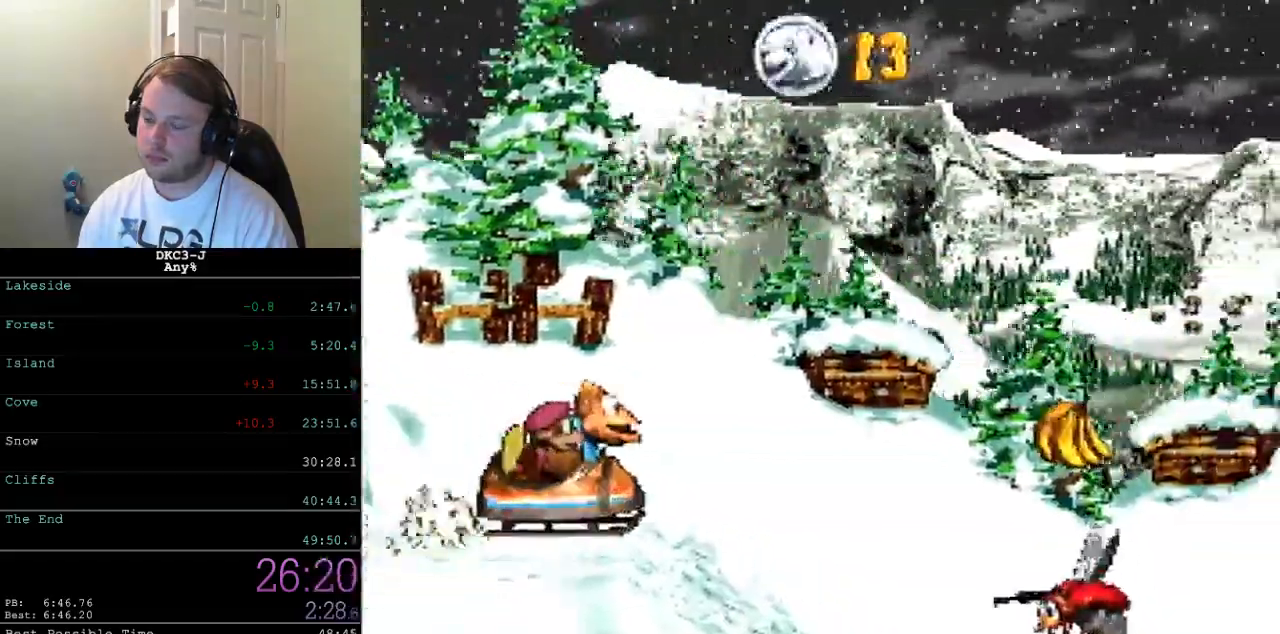
{"buttons": ["Y", "DPAD_RIGHT"], "events": [[100, "B", "down"], [200, "B", "up"]]}
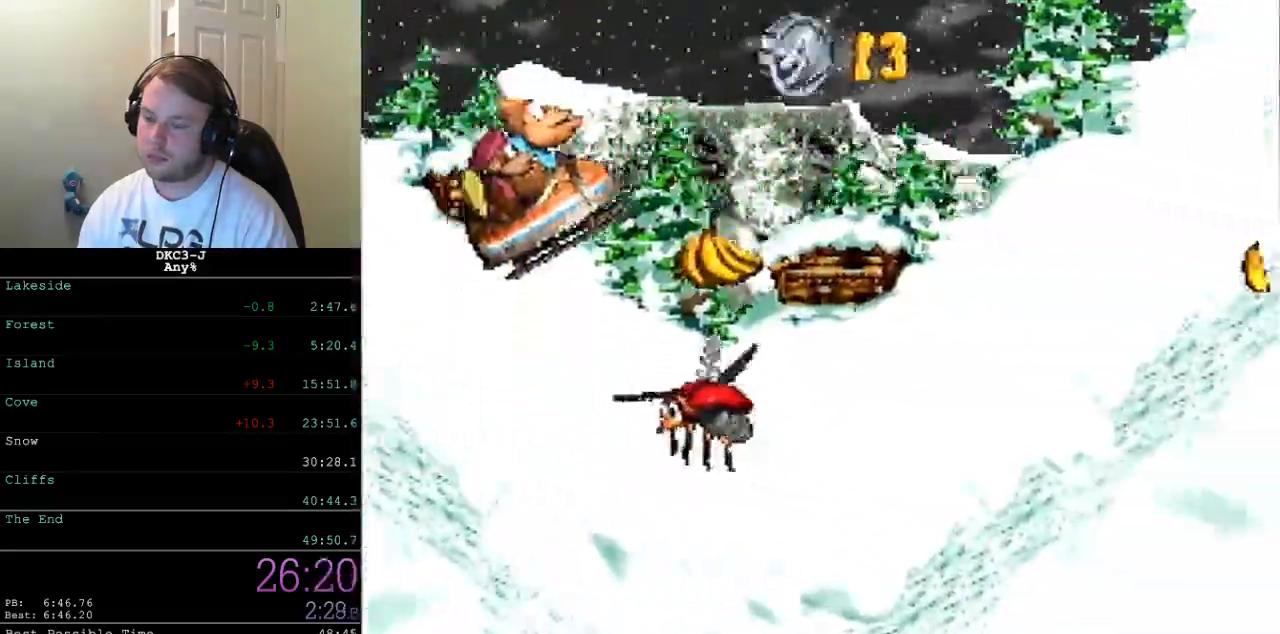
{"buttons": ["Y", "DPAD_RIGHT"], "events": []}
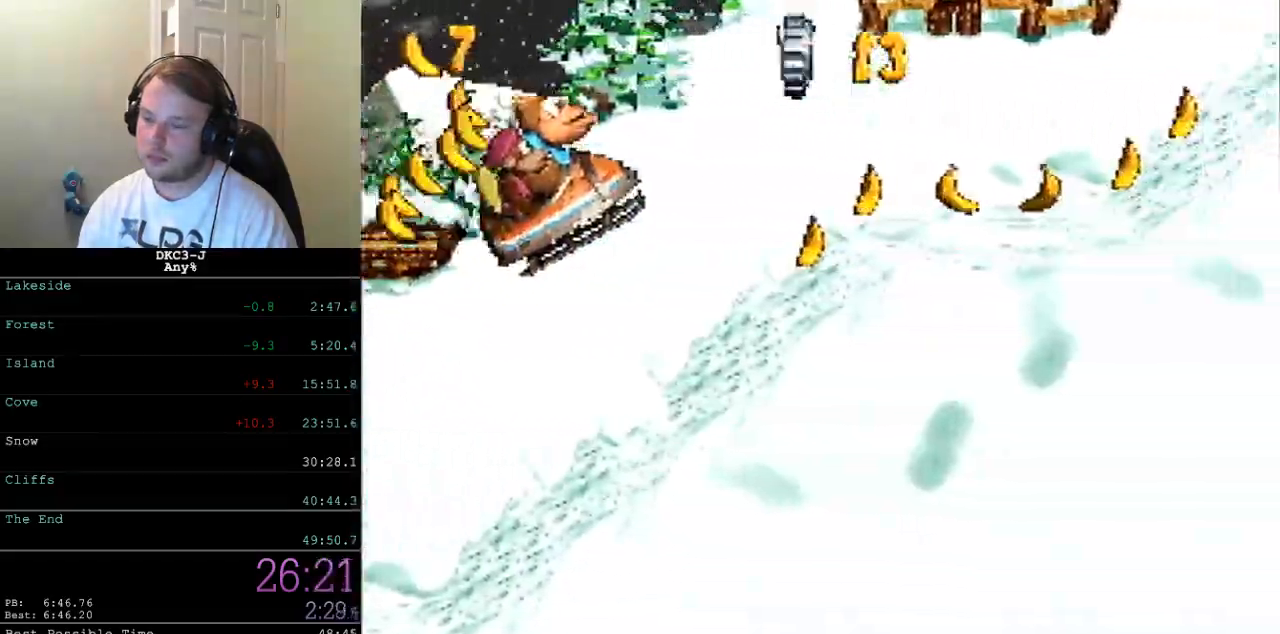
{"buttons": ["B", "Y", "DPAD_RIGHT"], "events": [[17, "B", "down"]]}
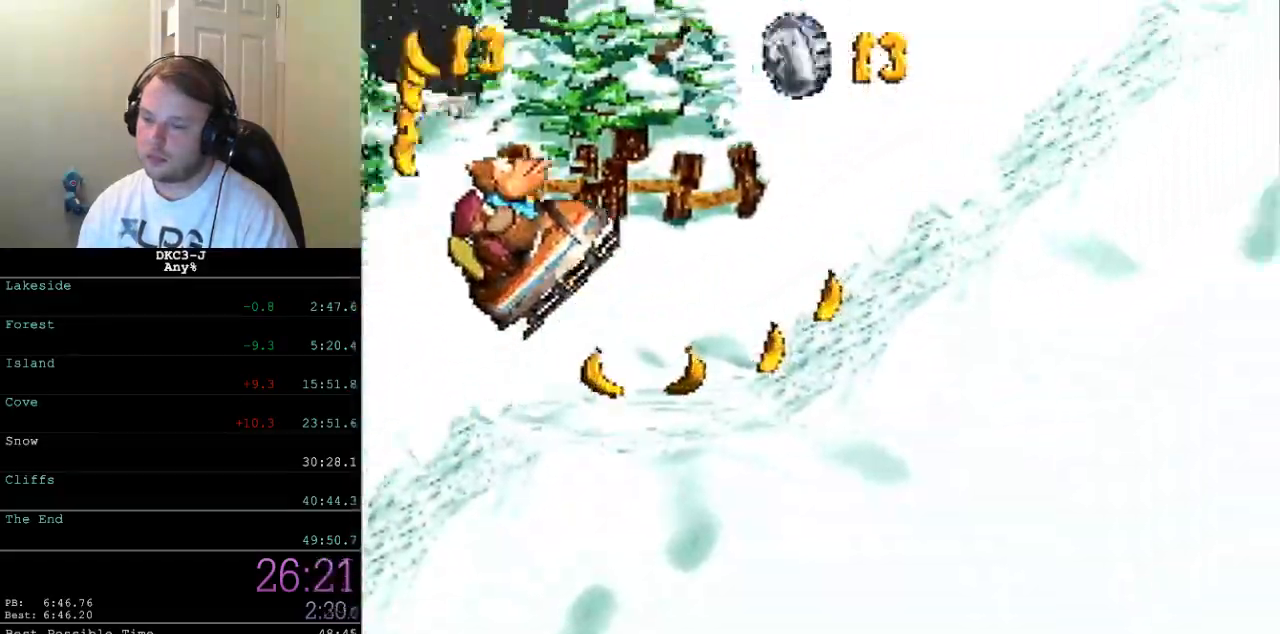
{"buttons": ["B", "Y", "DPAD_RIGHT"], "events": [[17, "B", "up"], [100, "B", "down"]]}
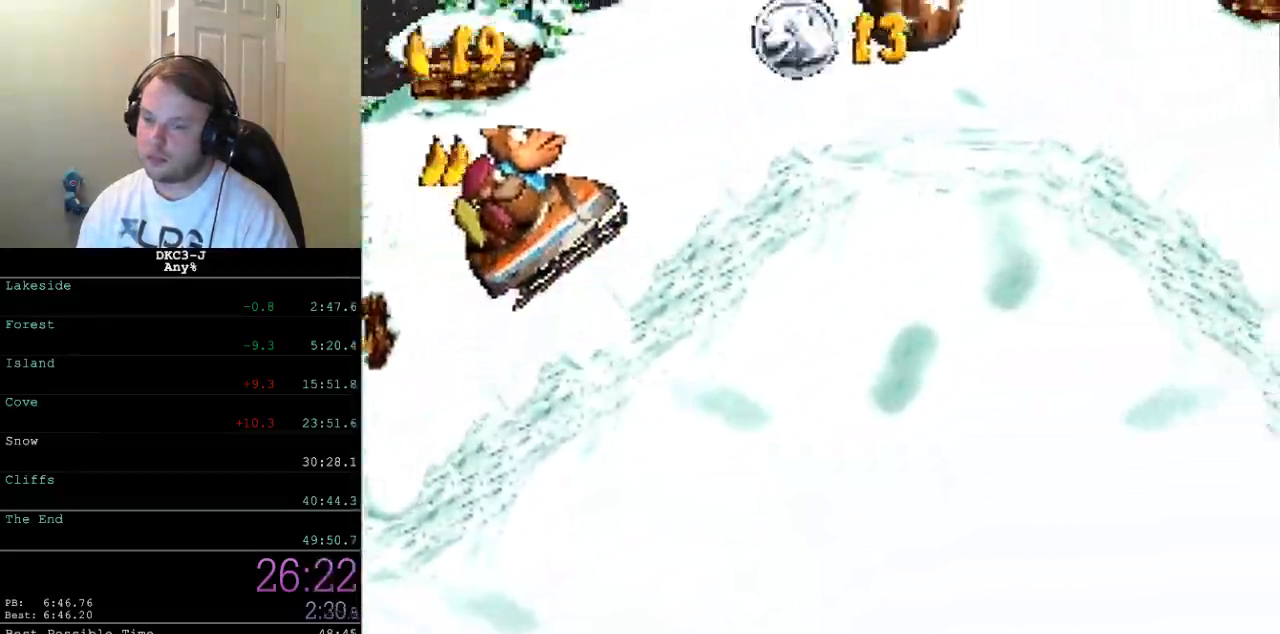
{"buttons": ["Y", "DPAD_RIGHT"], "events": [[17, "B", "up"], [183, "B", "down"], [483, "B", "up"]]}
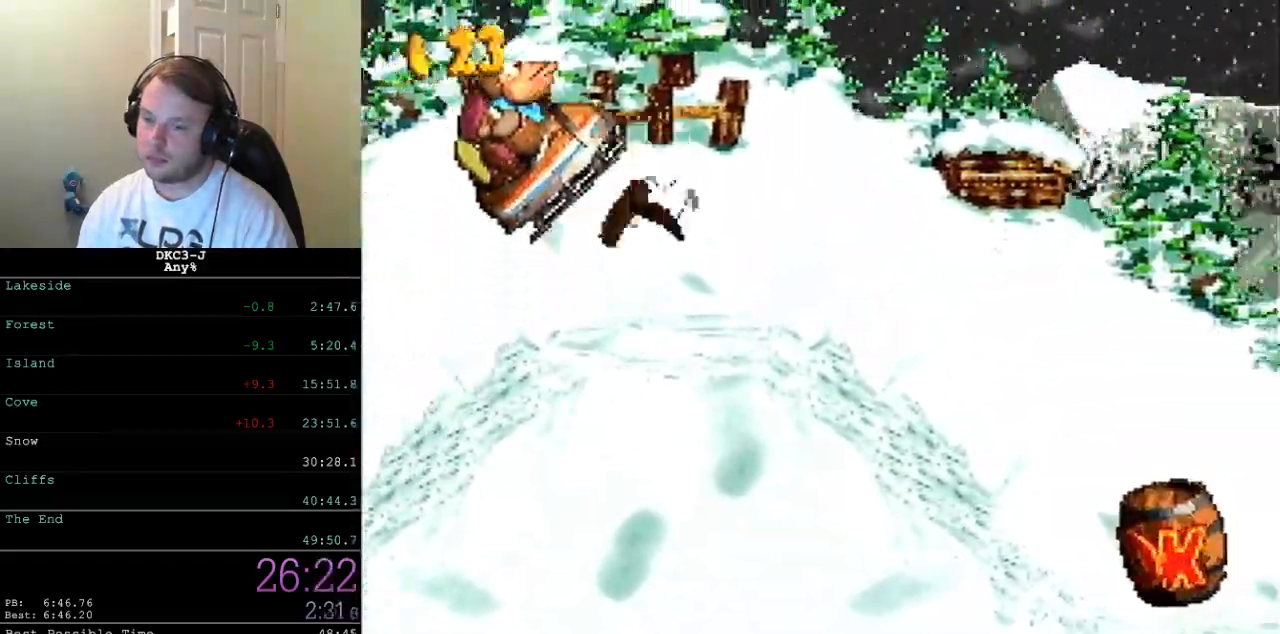
{"buttons": ["B", "Y", "DPAD_RIGHT"], "events": [[283, "B", "down"]]}
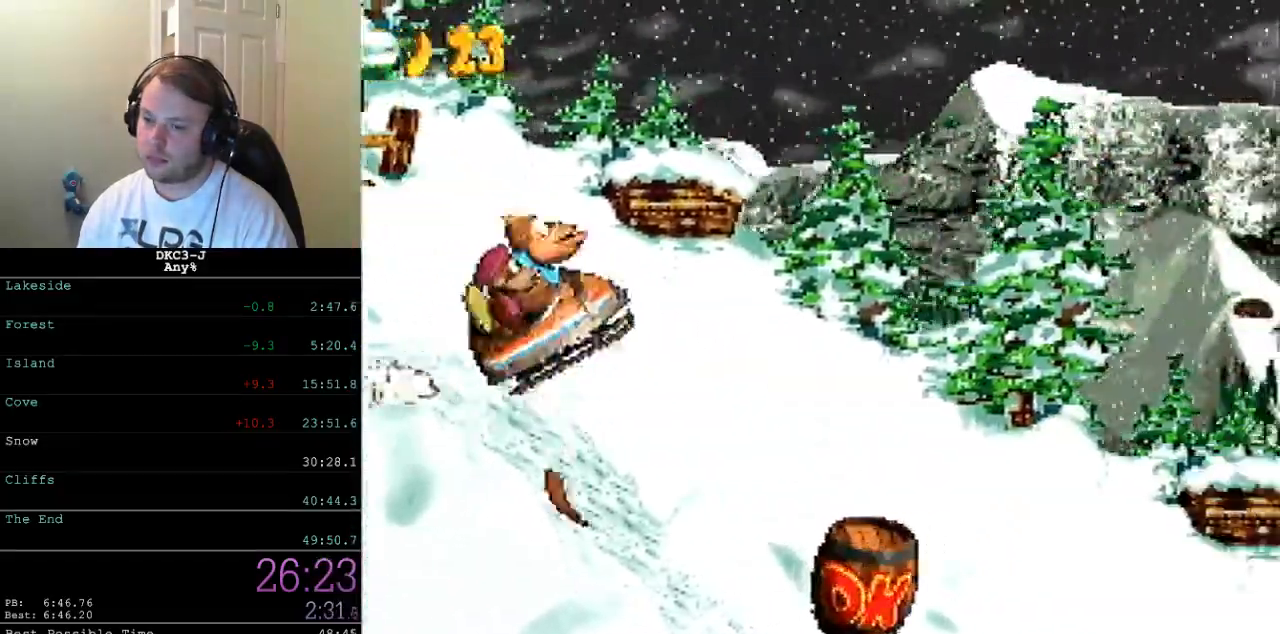
{"buttons": ["Y", "DPAD_RIGHT"], "events": [[67, "B", "up"]]}
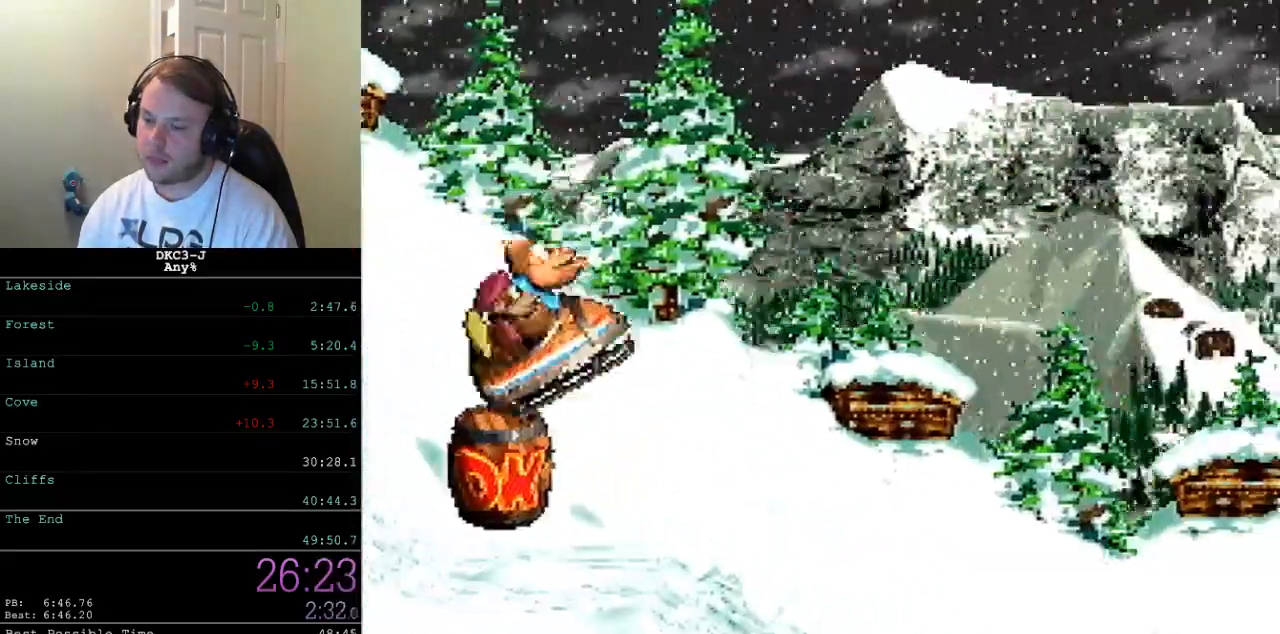
{"buttons": ["B", "Y", "DPAD_RIGHT"], "events": [[33, "B", "down"]]}
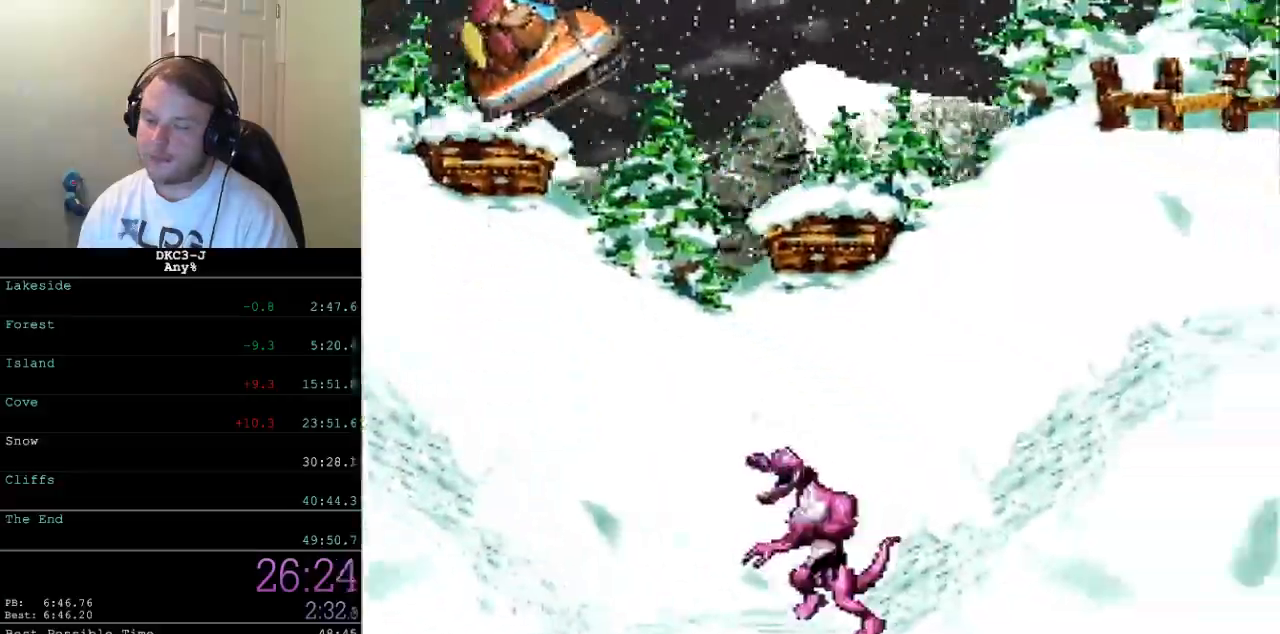
{"buttons": ["B", "Y", "DPAD_RIGHT"], "events": []}
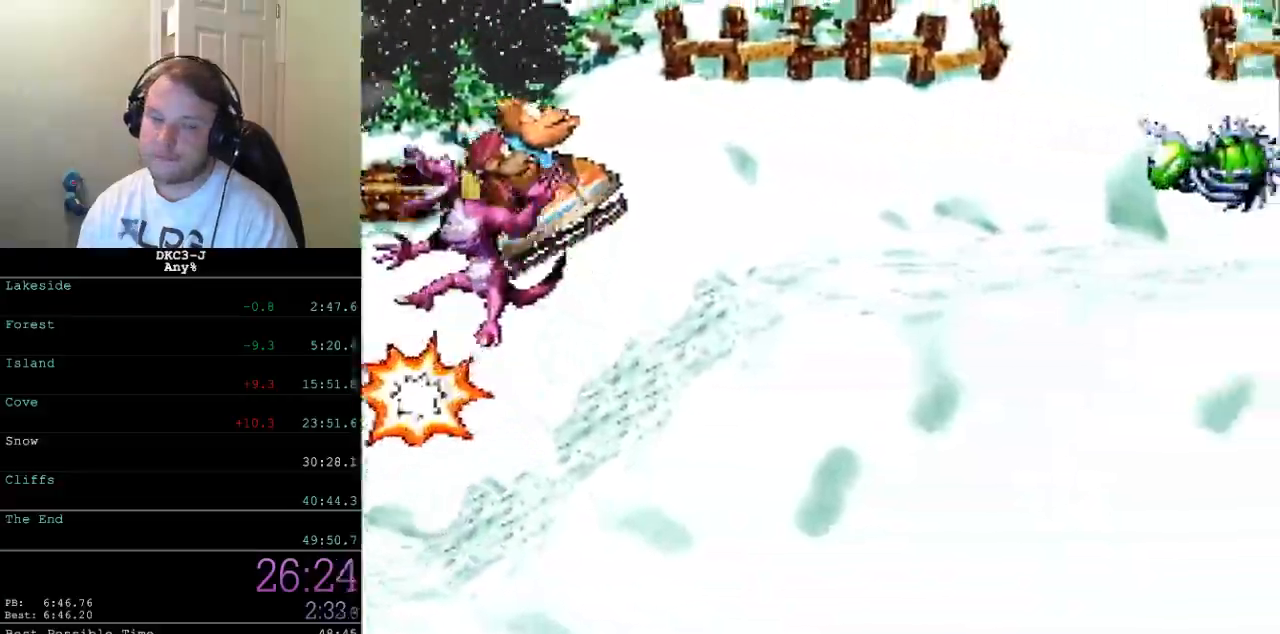
{"buttons": ["B", "Y", "DPAD_RIGHT"], "events": [[50, "B", "up"], [400, "B", "down"]]}
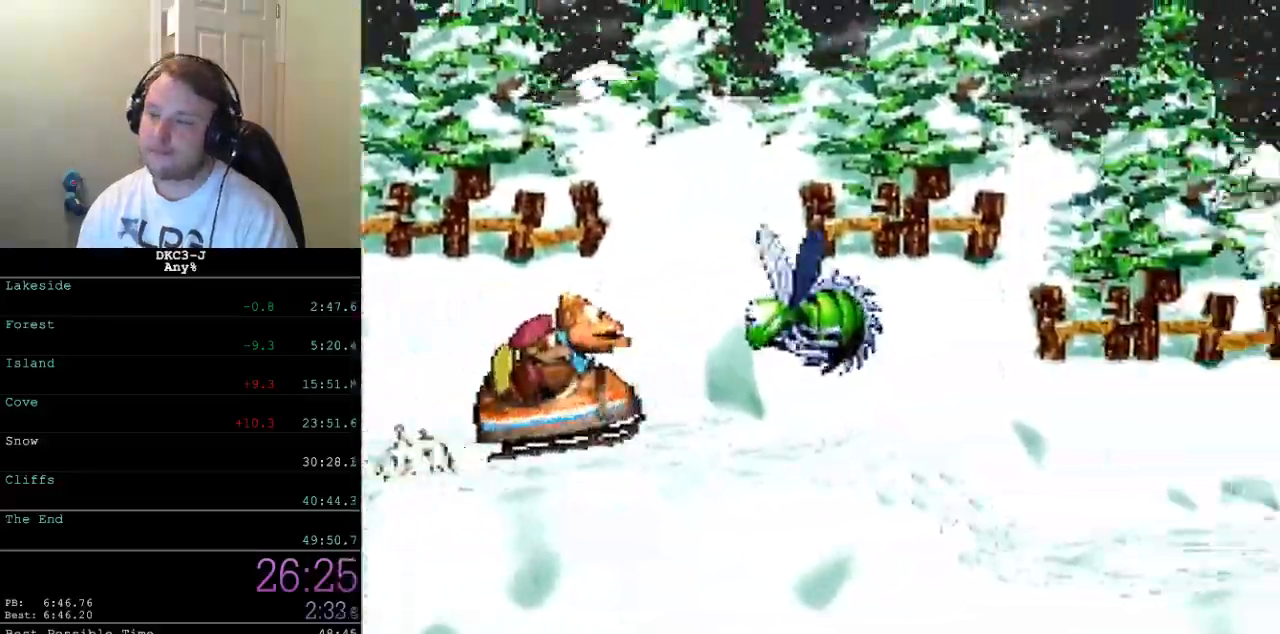
{"buttons": ["Y", "DPAD_RIGHT"], "events": [[283, "B", "up"]]}
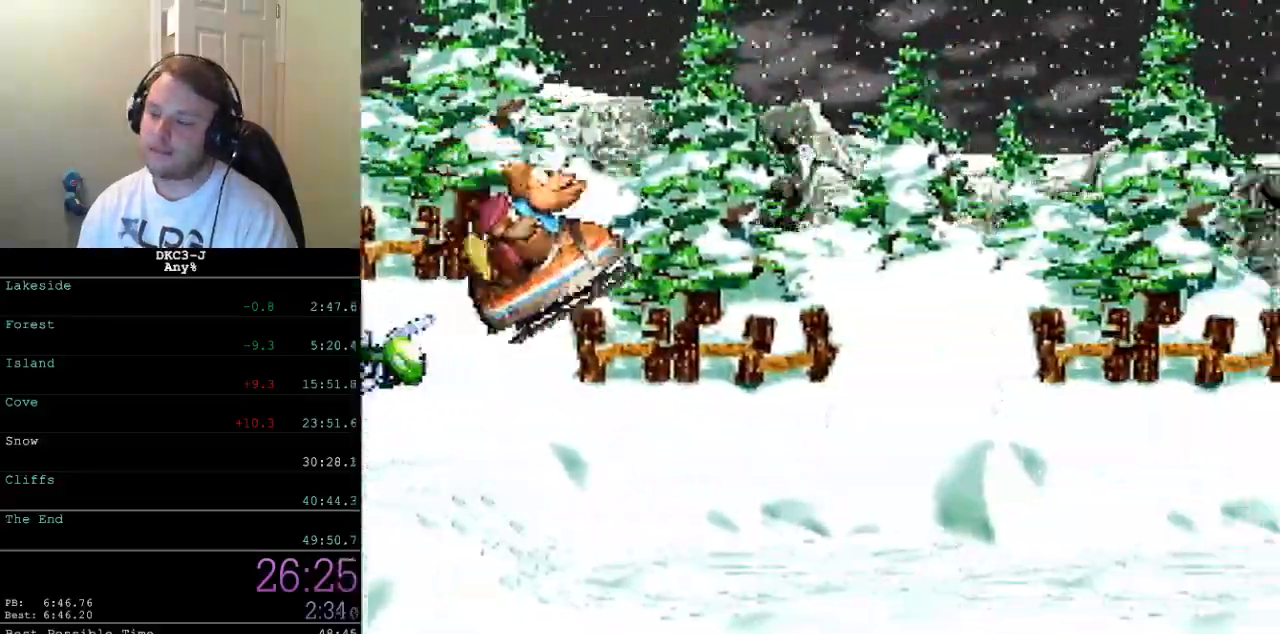
{"buttons": ["Y", "DPAD_RIGHT"], "events": []}
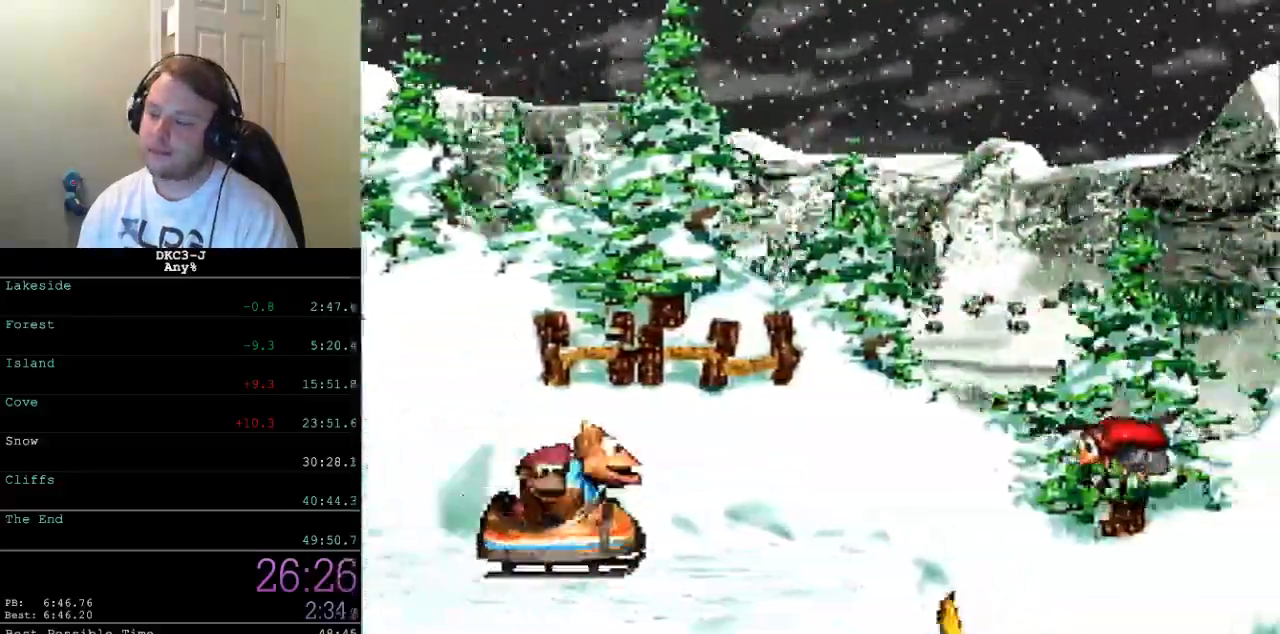
{"buttons": ["B", "Y", "DPAD_RIGHT"], "events": [[400, "B", "down"]]}
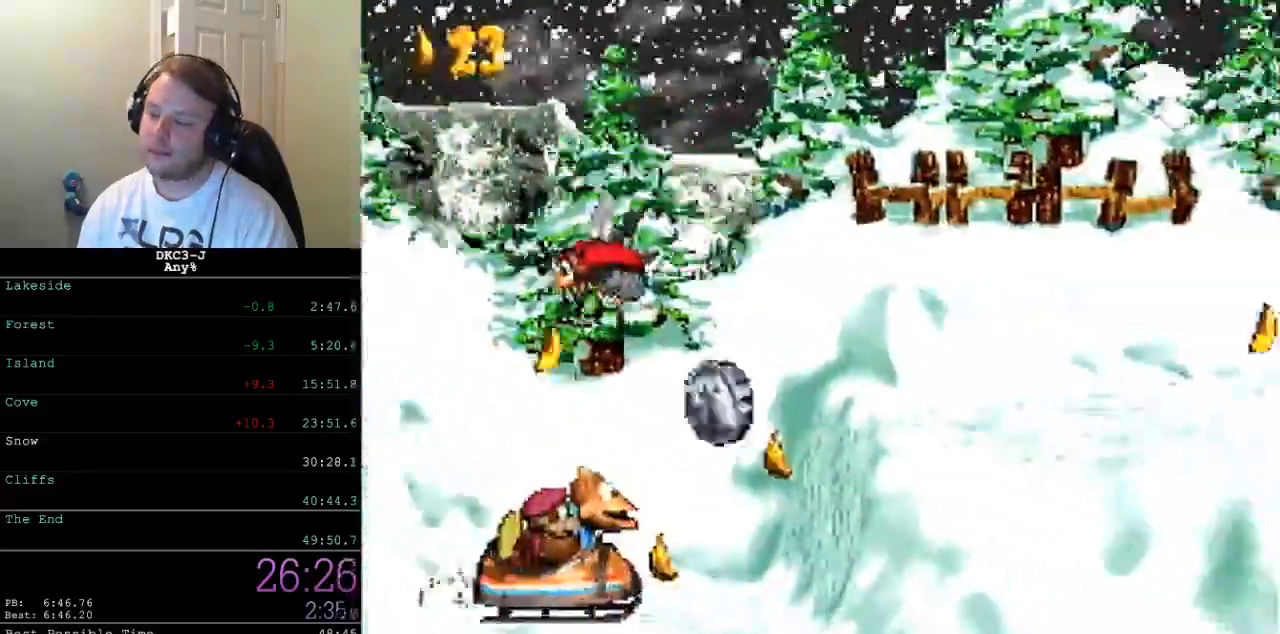
{"buttons": ["Y", "DPAD_RIGHT"], "events": [[317, "B", "up"]]}
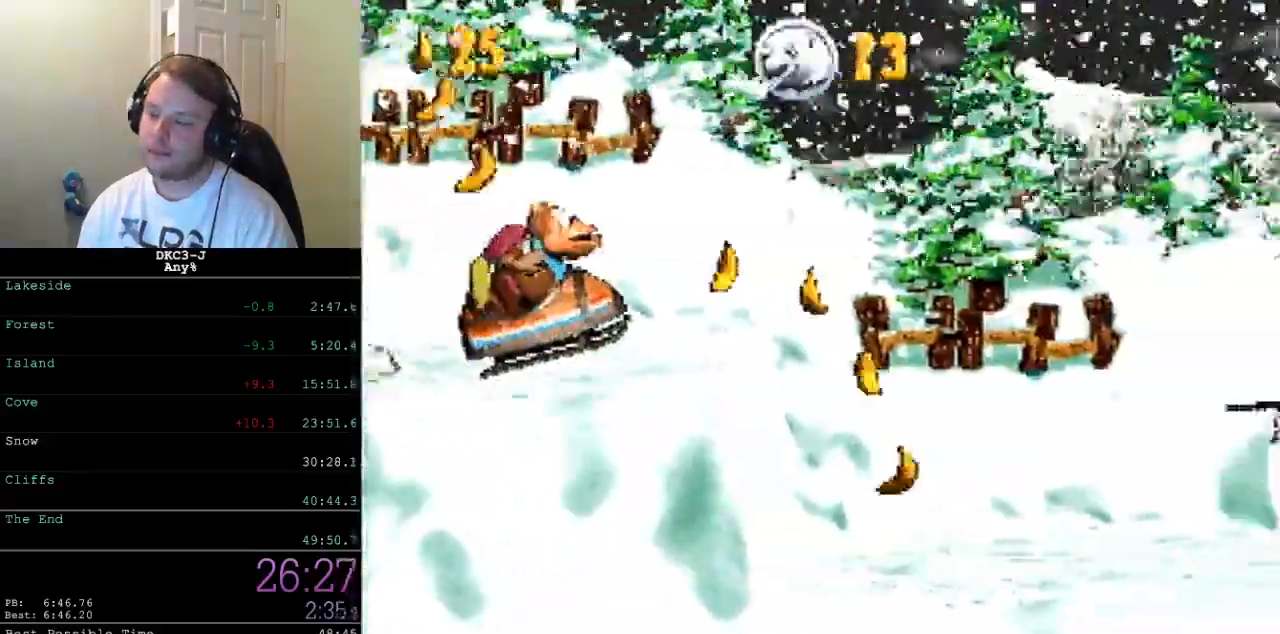
{"buttons": ["Y", "DPAD_RIGHT"], "events": [[333, "B", "down"], [450, "B", "up"]]}
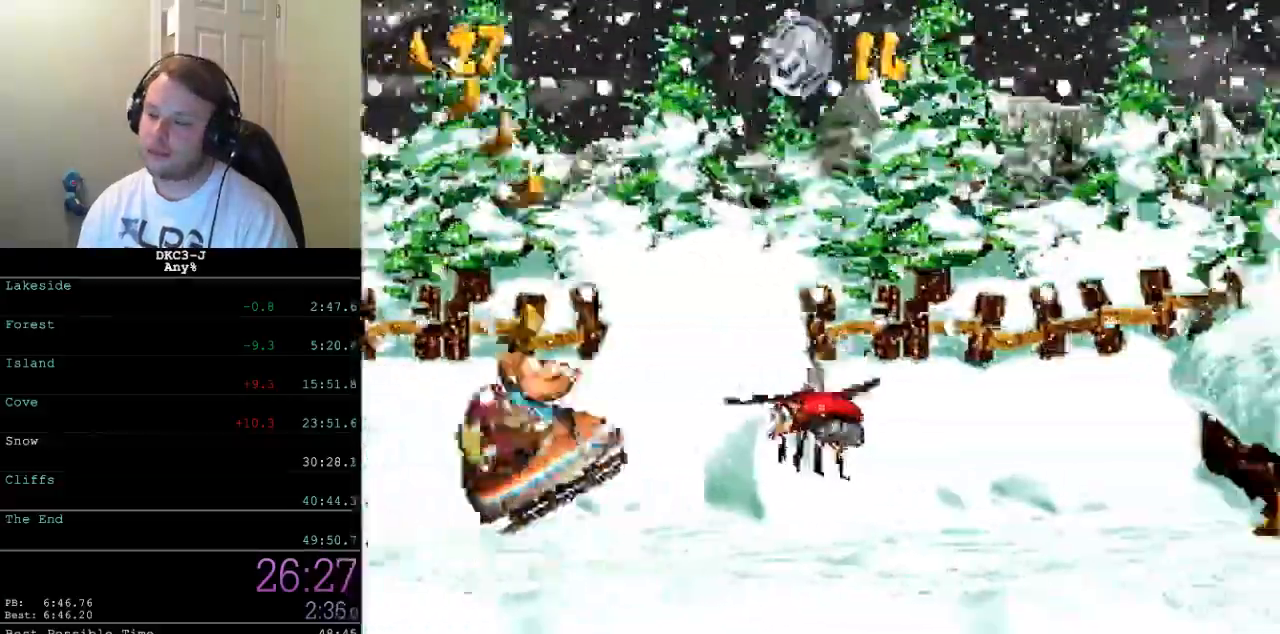
{"buttons": ["Y", "DPAD_RIGHT"], "events": [[100, "B", "down"], [450, "B", "up"]]}
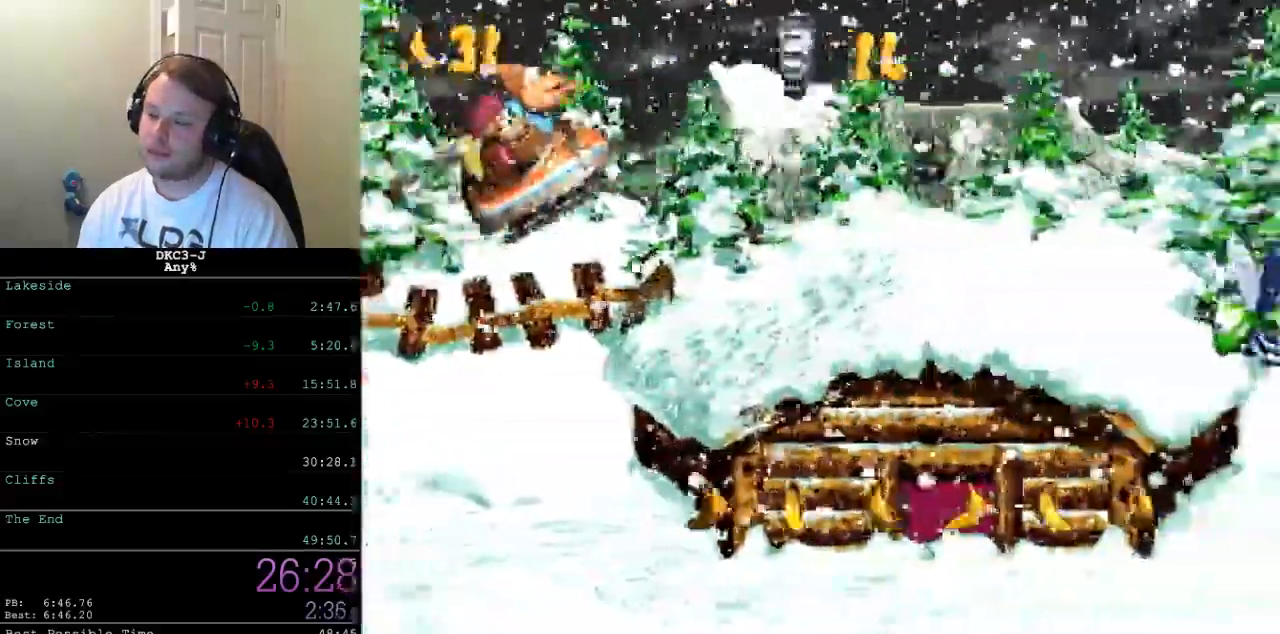
{"buttons": ["Y", "DPAD_RIGHT"], "events": [[100, "B", "down"], [317, "B", "up"]]}
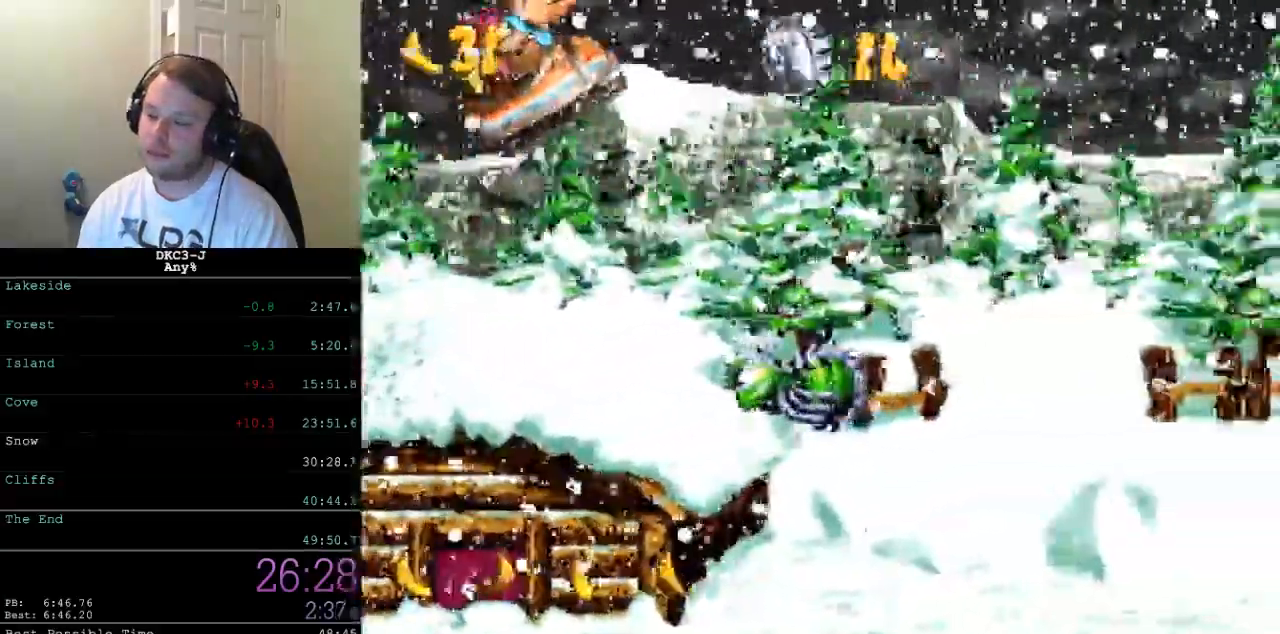
{"buttons": ["Y", "DPAD_RIGHT"], "events": []}
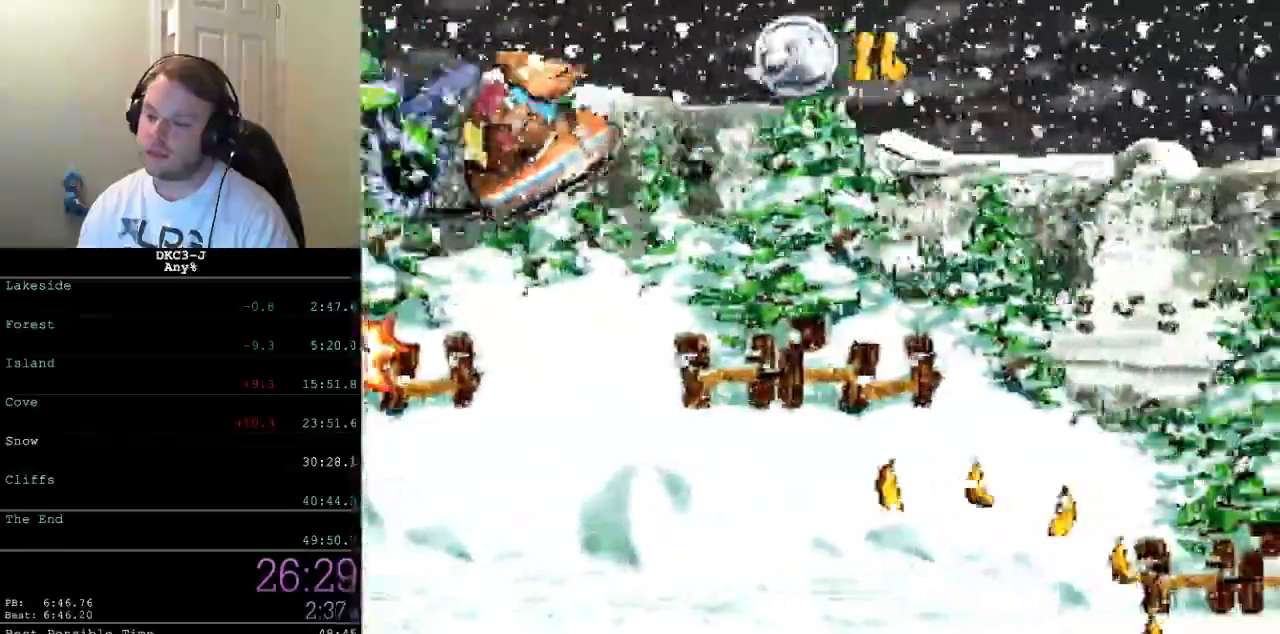
{"buttons": ["Y", "DPAD_RIGHT"], "events": []}
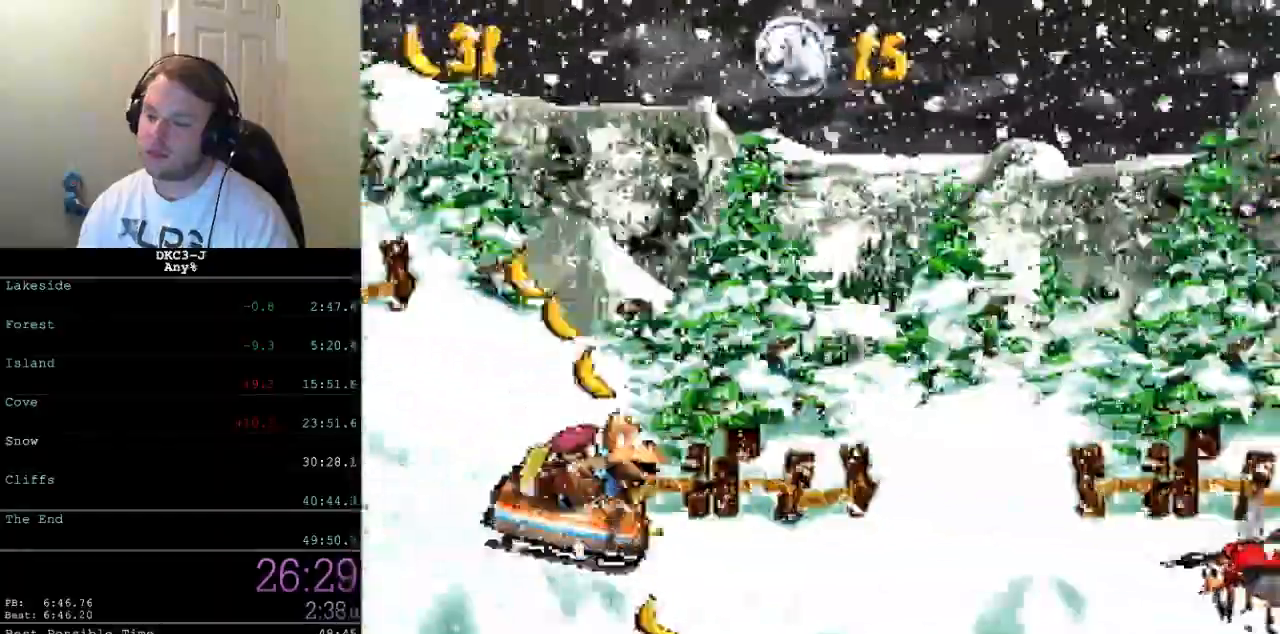
{"buttons": ["B", "Y", "DPAD_RIGHT"], "events": [[150, "B", "down"], [300, "B", "up"], [450, "B", "down"]]}
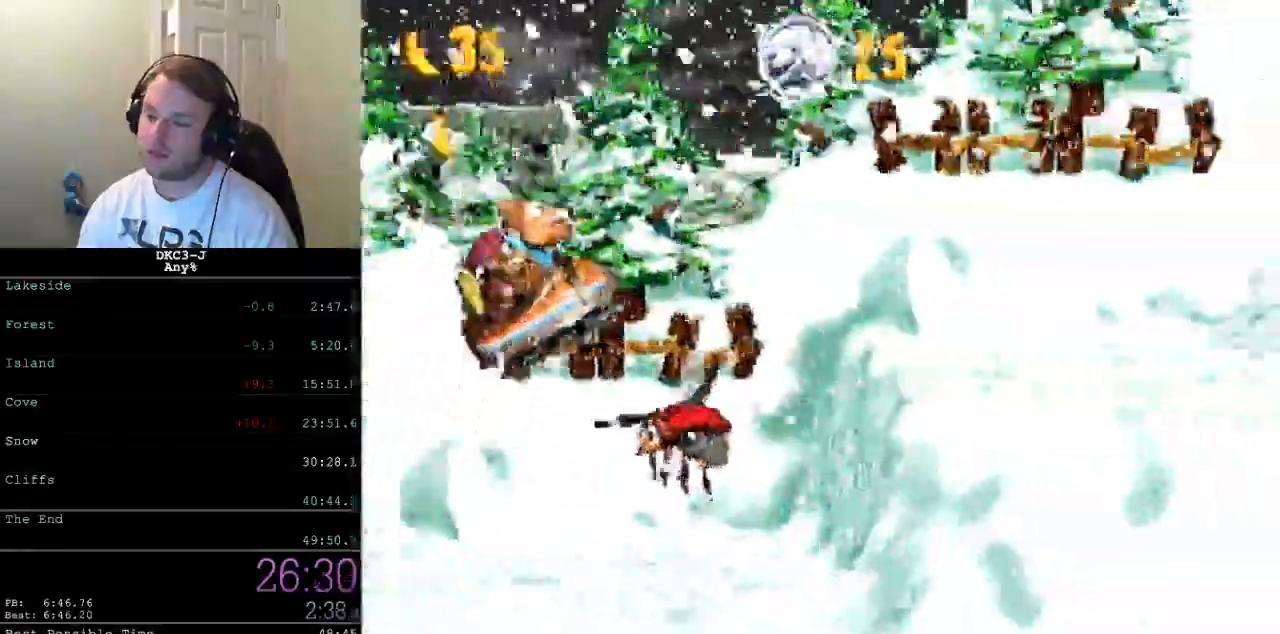
{"buttons": ["Y", "DPAD_RIGHT"], "events": [[283, "B", "up"]]}
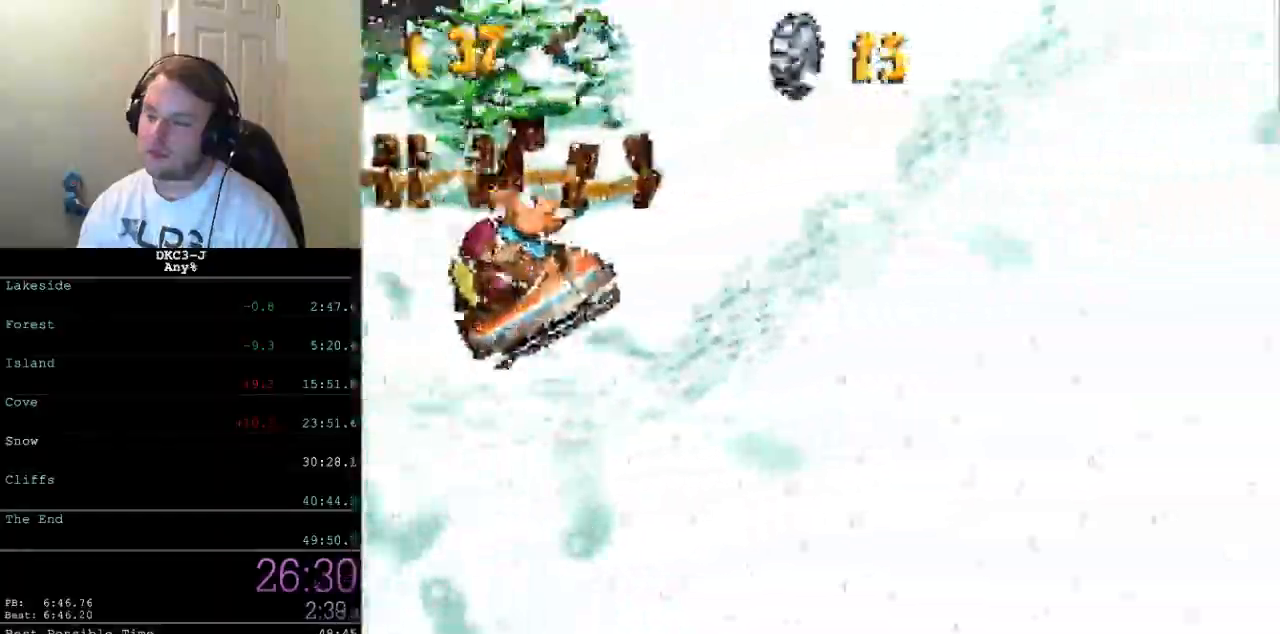
{"buttons": ["B", "Y", "DPAD_RIGHT"], "events": [[67, "B", "down"], [133, "B", "up"], [350, "B", "down"]]}
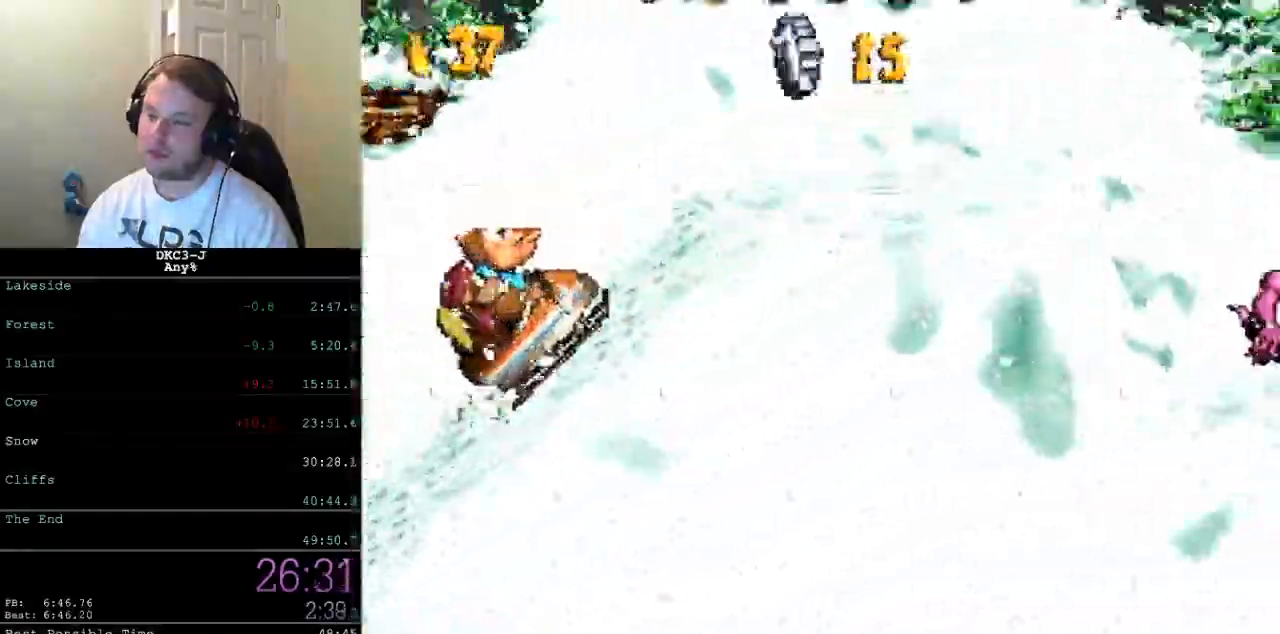
{"buttons": ["B", "Y", "DPAD_RIGHT"], "events": [[117, "B", "up"], [350, "B", "down"]]}
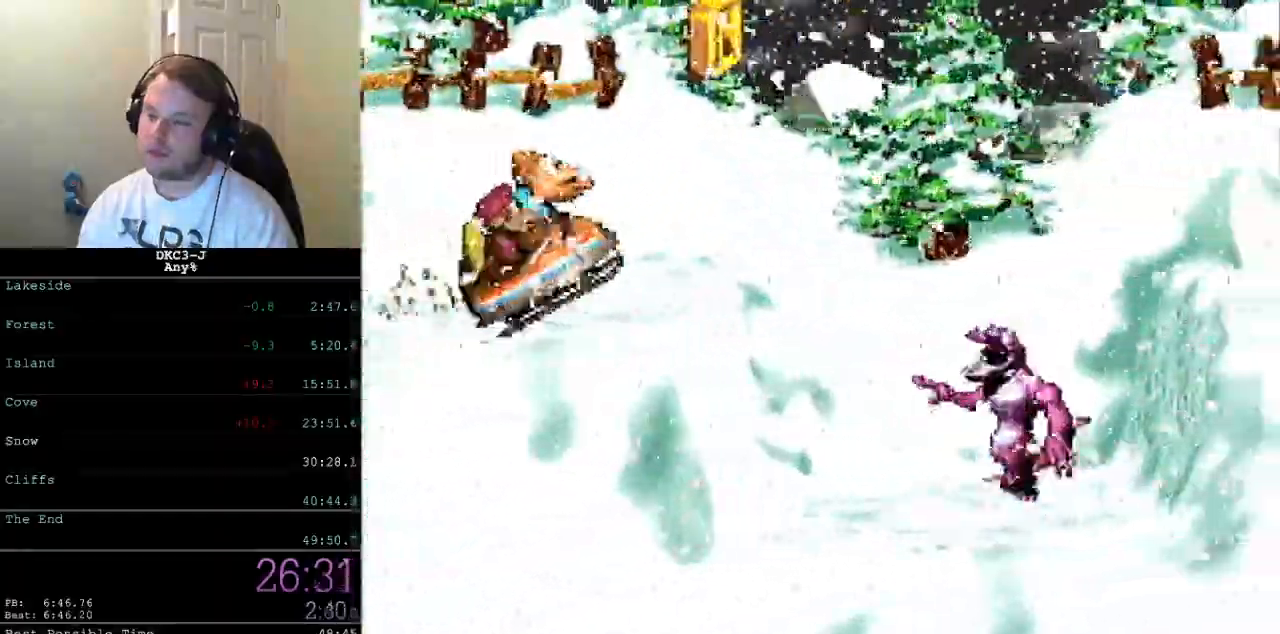
{"buttons": ["Y", "DPAD_RIGHT"], "events": [[100, "B", "up"]]}